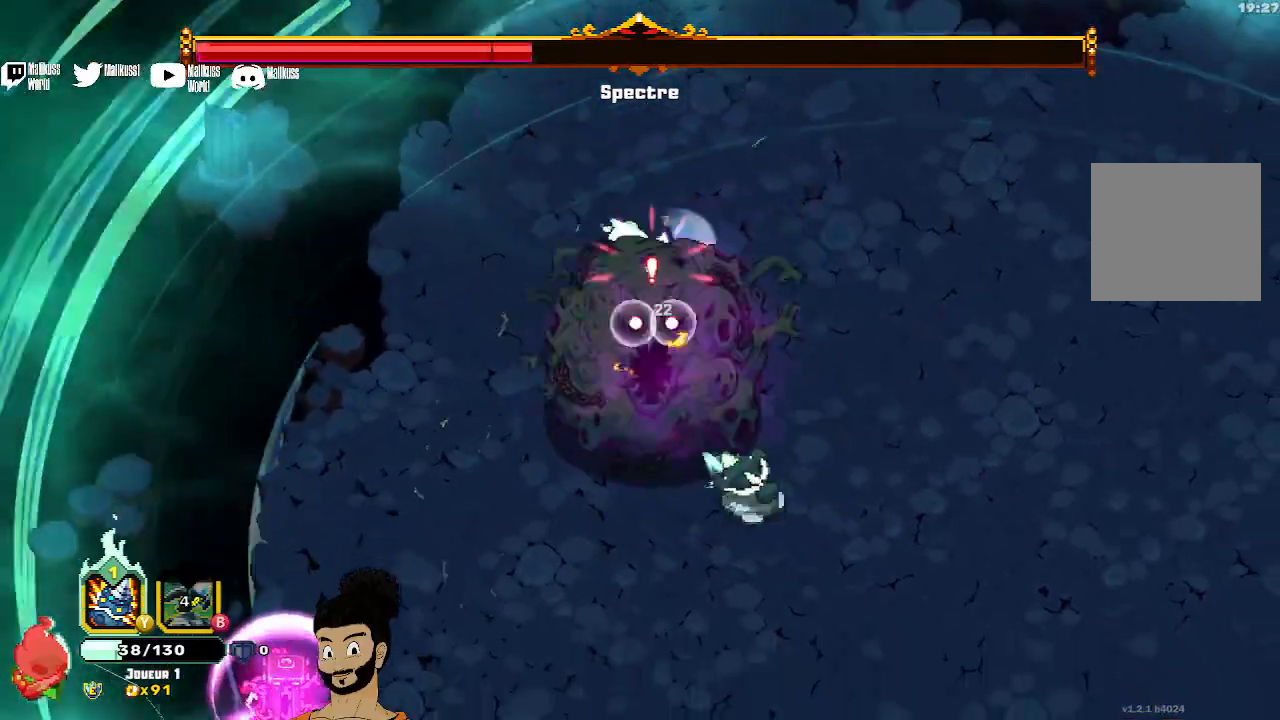
Gameplay with a controller (Xbox layout); each line is a JSON object with the inputs held at the frame after it (dt_ms = milliseconds from this image to that frame). "events" lists button and stick changes between this image and that frame as [ms after this image, input, new state], when the widget could be followed in between. Not read: right_stick.
{"dt_ms": 500, "buttons": ["Y"], "left_stick": "down-right", "events": [[167, "X", "up"], [267, "Y", "down"]]}
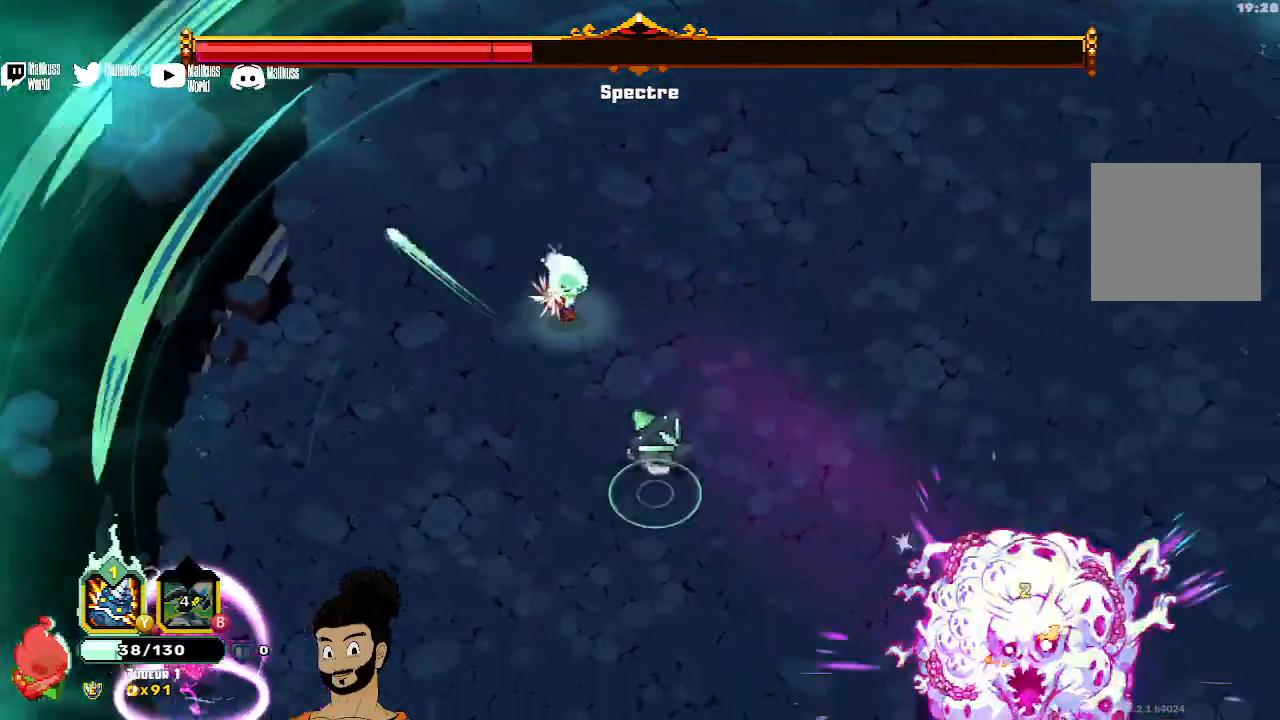
{"dt_ms": 500, "buttons": ["Y"], "left_stick": "down-right", "events": []}
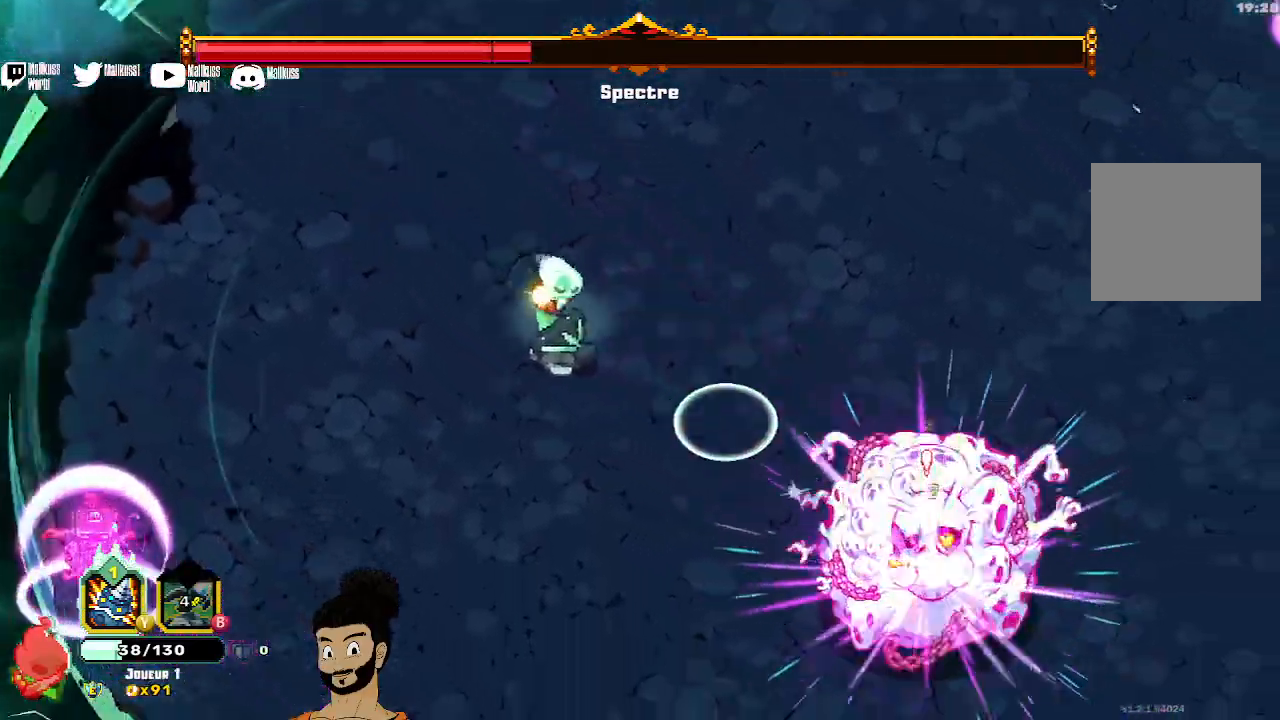
{"dt_ms": 500, "buttons": ["Y"], "left_stick": "down-right", "events": []}
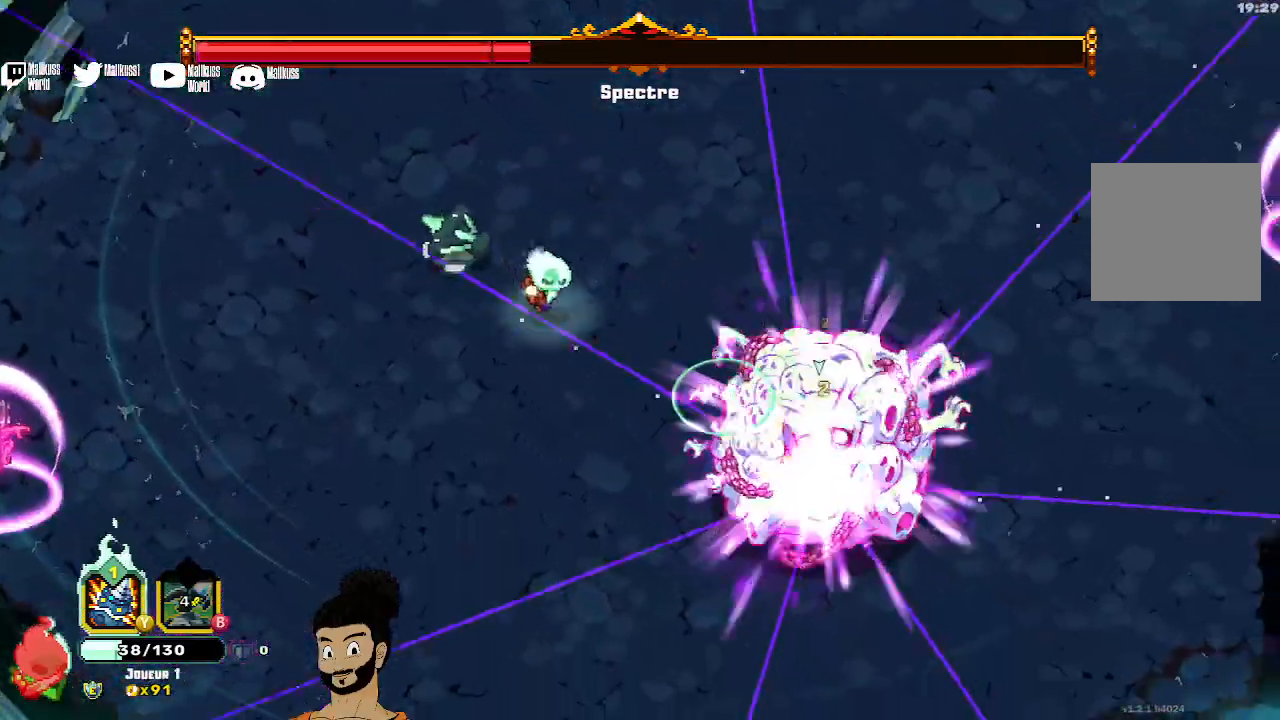
{"dt_ms": 500, "buttons": [], "left_stick": "up-left", "events": [[100, "Y", "up"], [233, "left_stick", "center"], [433, "left_stick", "up-left"]]}
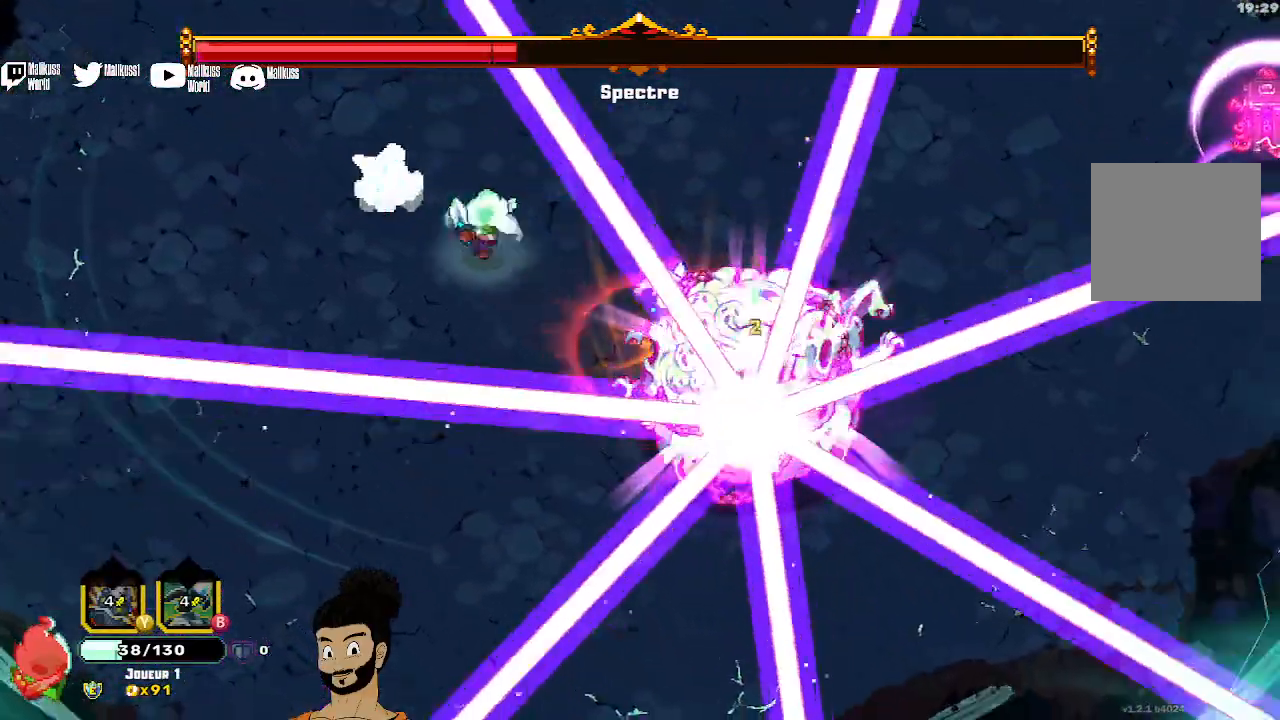
{"dt_ms": 500, "buttons": [], "left_stick": "up", "events": [[433, "left_stick", "up"]]}
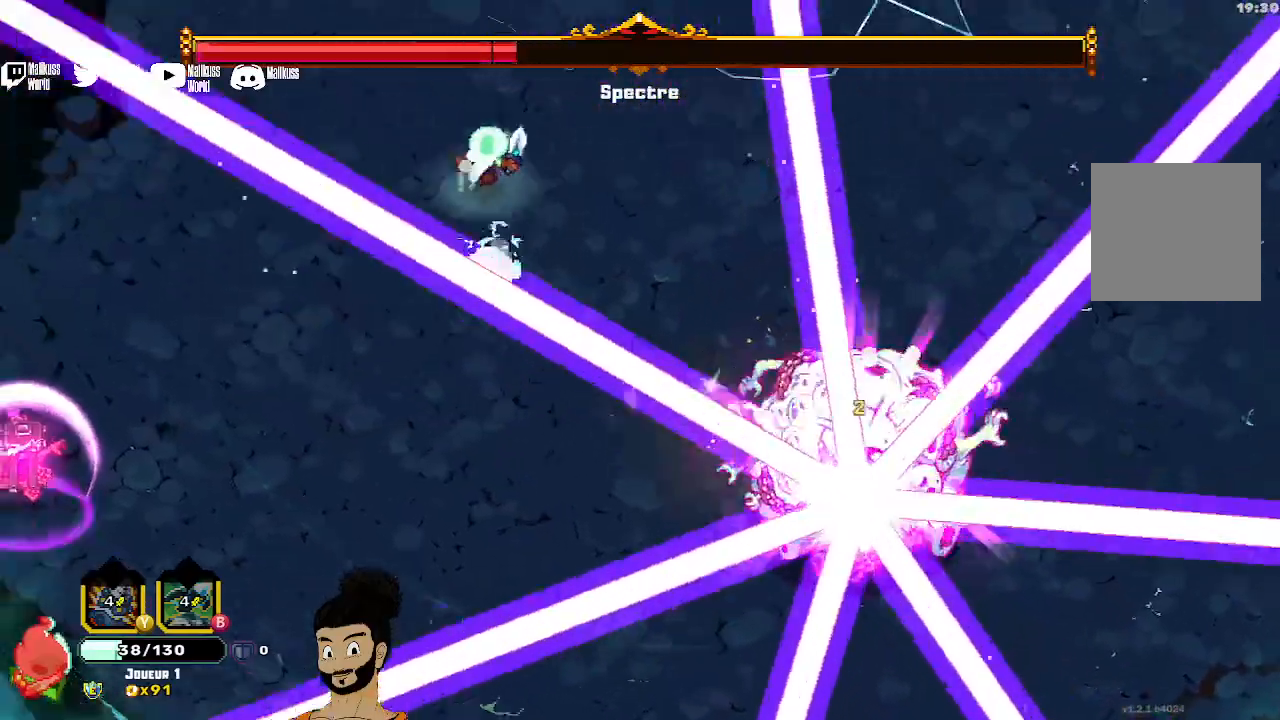
{"dt_ms": 500, "buttons": [], "left_stick": "up-right", "events": [[33, "left_stick", "up-right"]]}
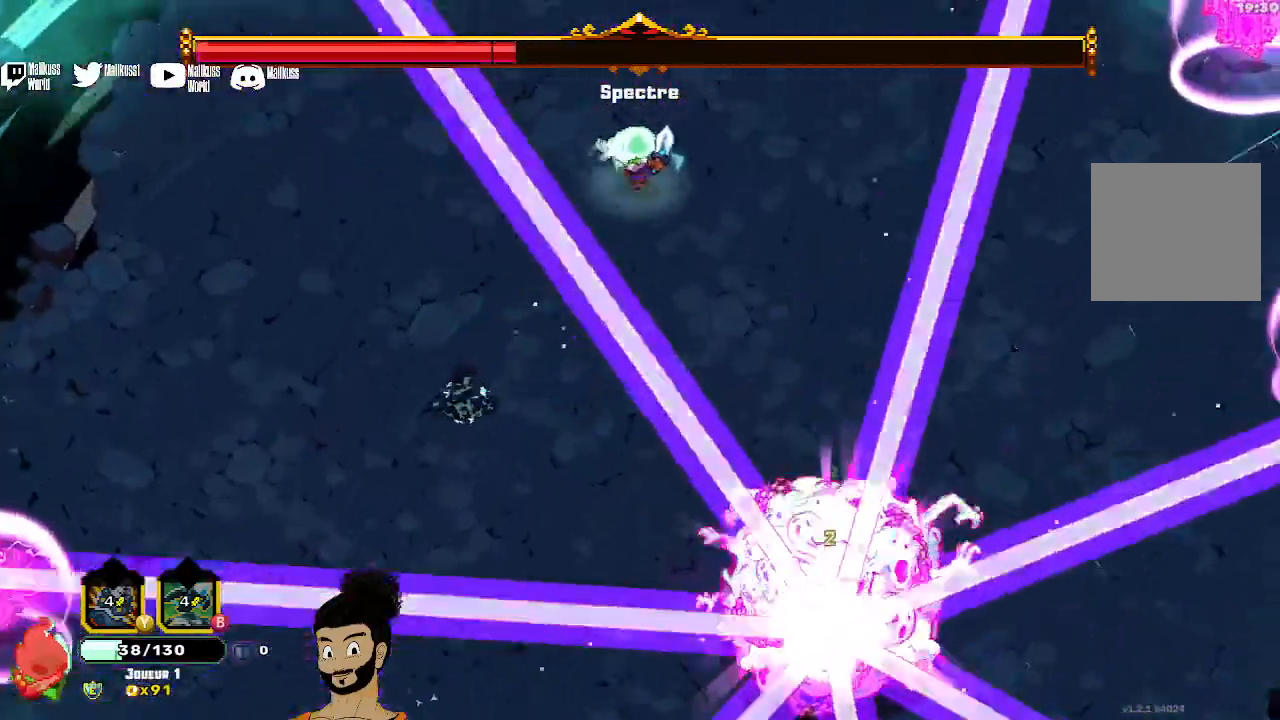
{"dt_ms": 500, "buttons": [], "left_stick": "down-right", "events": [[133, "left_stick", "right"], [167, "A", "down"], [233, "A", "up"], [400, "left_stick", "down-right"]]}
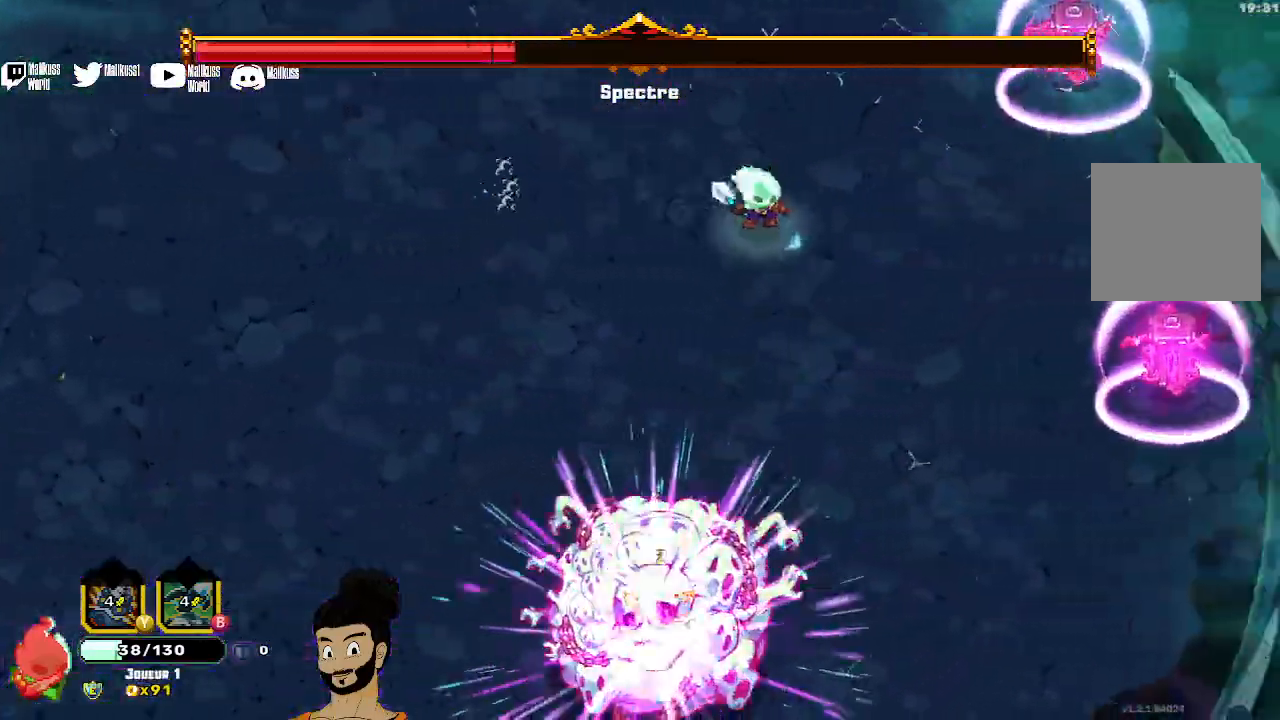
{"dt_ms": 500, "buttons": [], "left_stick": "down-right", "events": []}
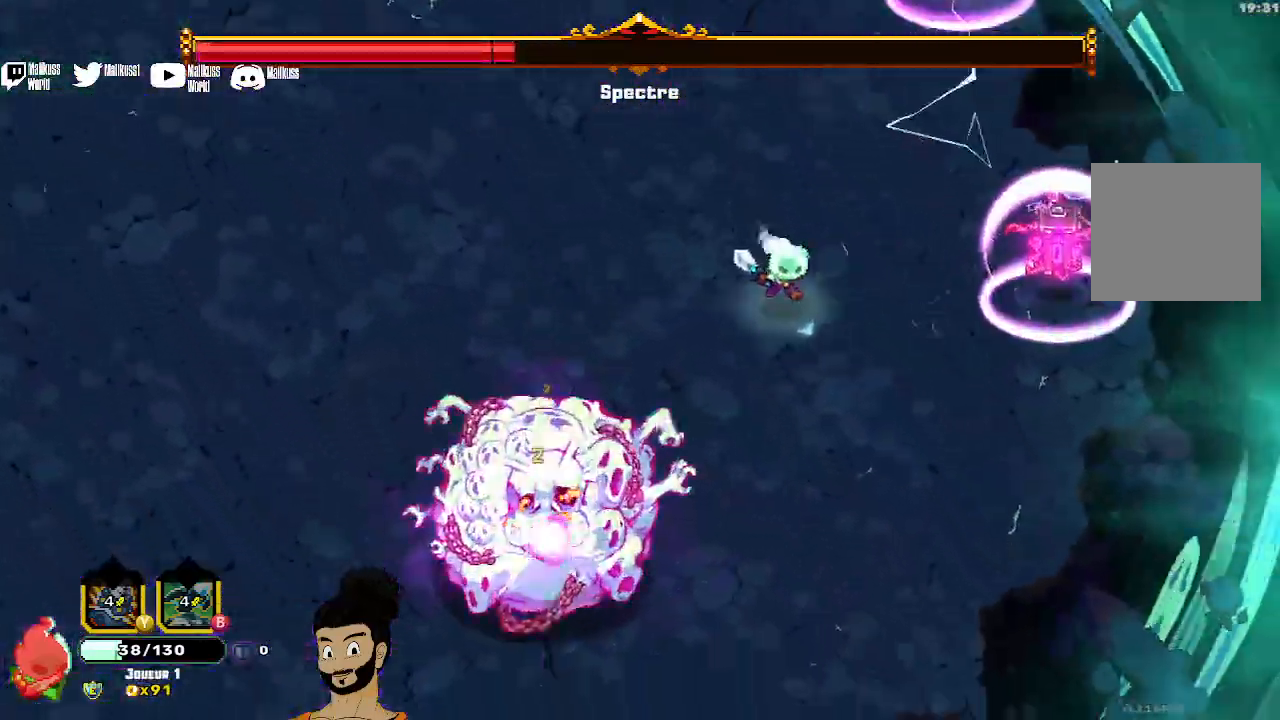
{"dt_ms": 500, "buttons": [], "left_stick": "center", "events": [[133, "left_stick", "right"], [267, "left_stick", "center"]]}
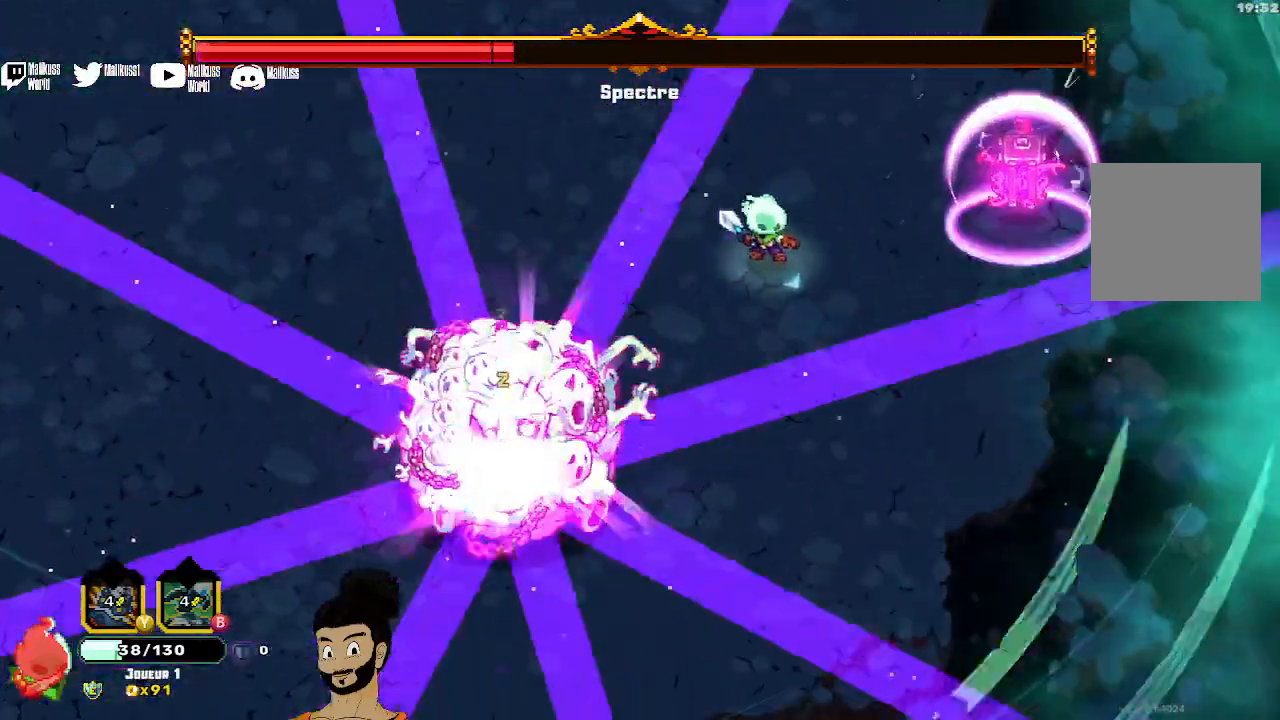
{"dt_ms": 500, "buttons": [], "left_stick": "up-left", "events": [[33, "left_stick", "up"], [133, "left_stick", "up-left"]]}
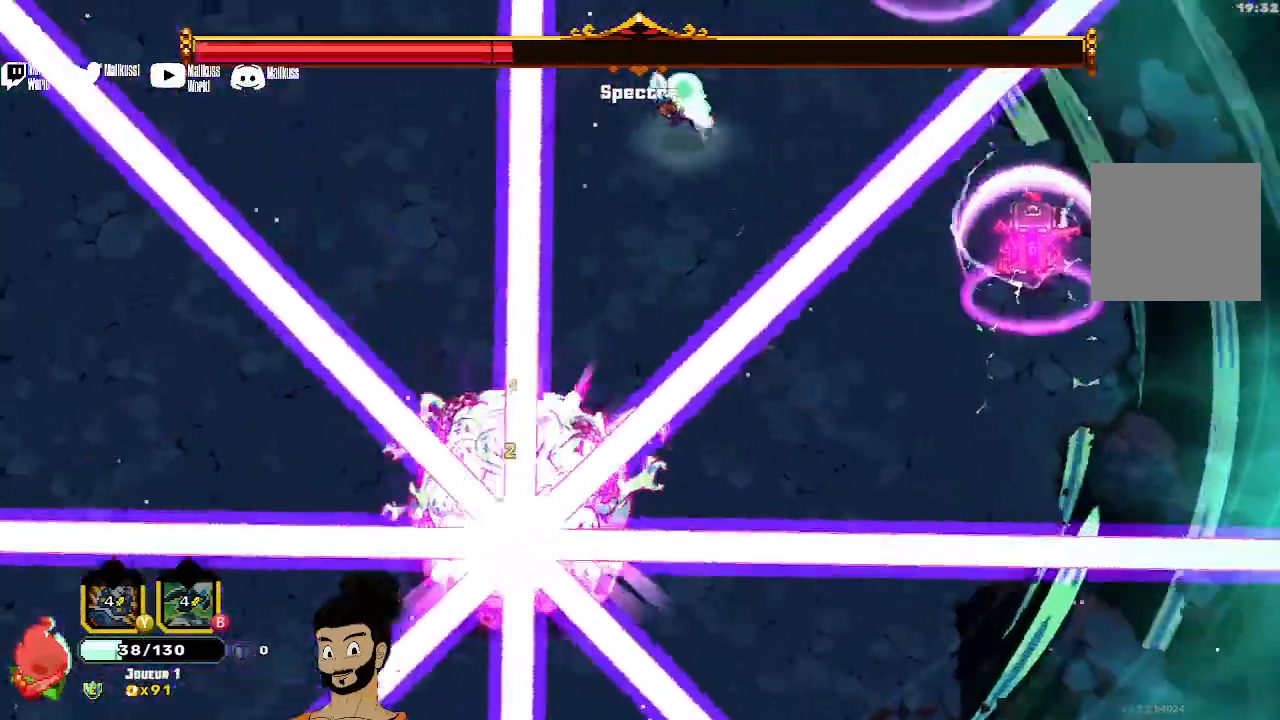
{"dt_ms": 500, "buttons": [], "left_stick": "up-left", "events": []}
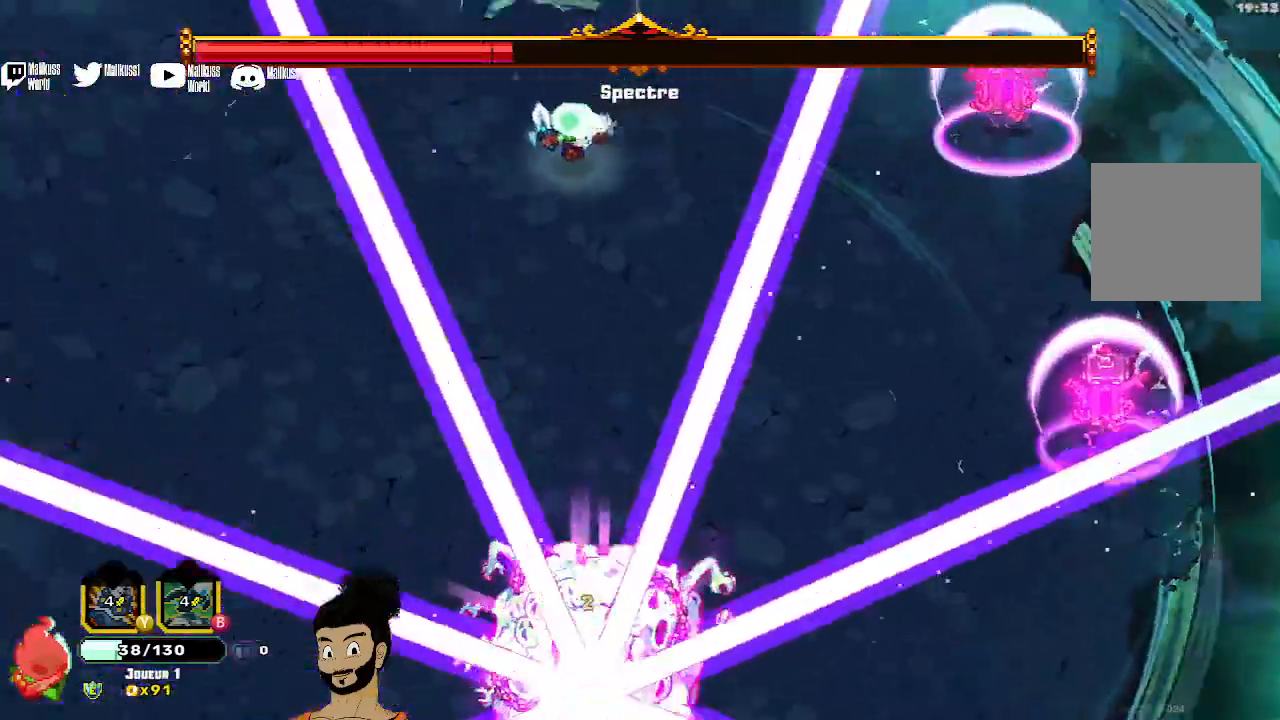
{"dt_ms": 500, "buttons": [], "left_stick": "left", "events": [[200, "left_stick", "left"]]}
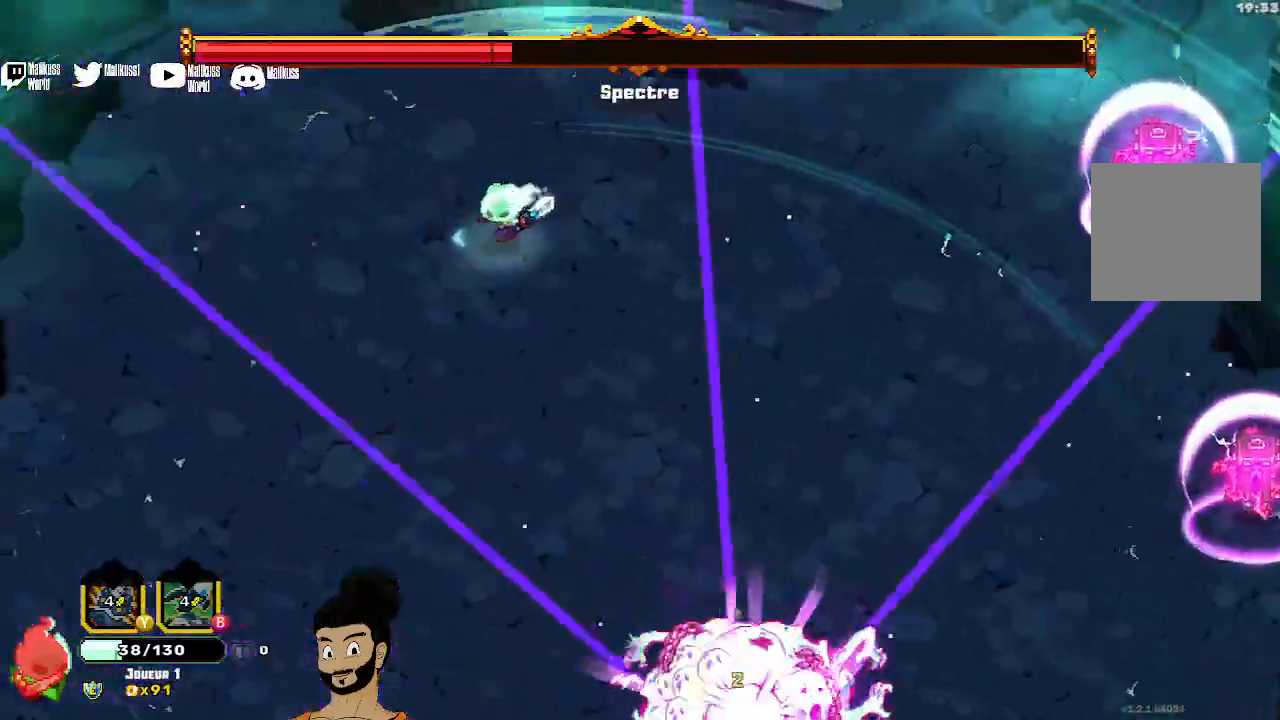
{"dt_ms": 500, "buttons": [], "left_stick": "down-left", "events": [[267, "left_stick", "down-left"]]}
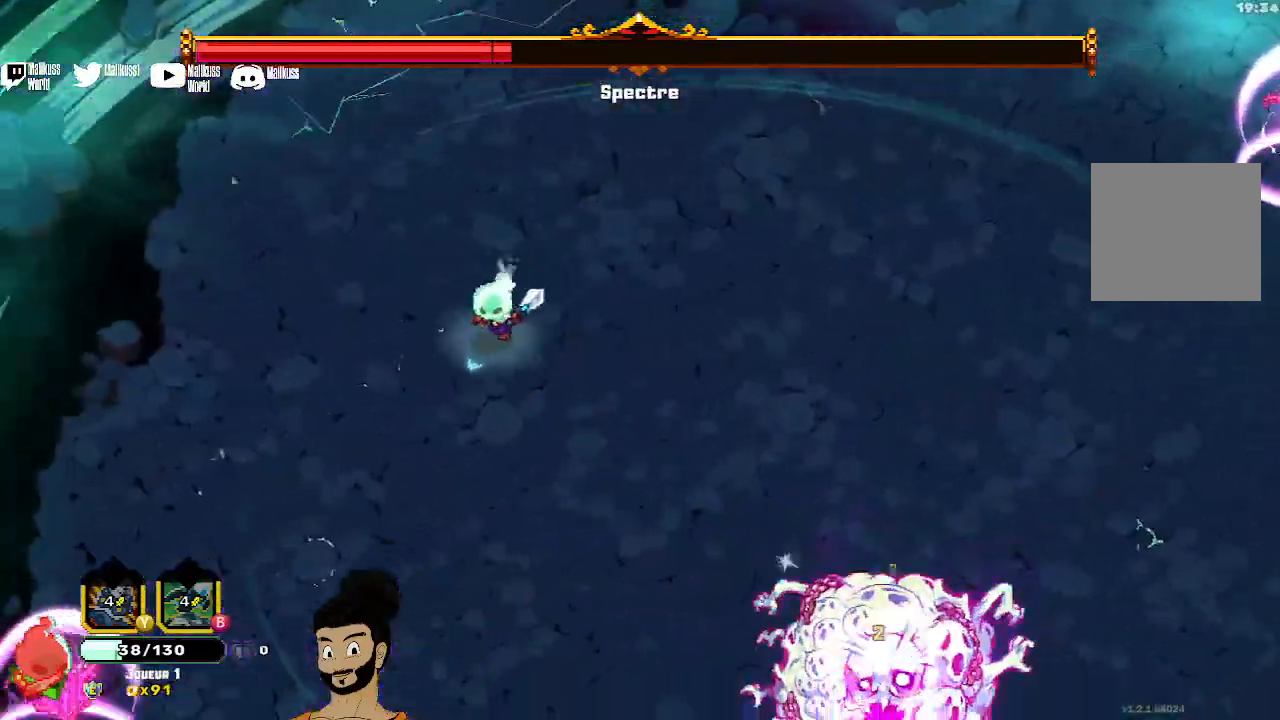
{"dt_ms": 500, "buttons": [], "left_stick": "down-right", "events": [[167, "left_stick", "down"], [433, "left_stick", "down-right"]]}
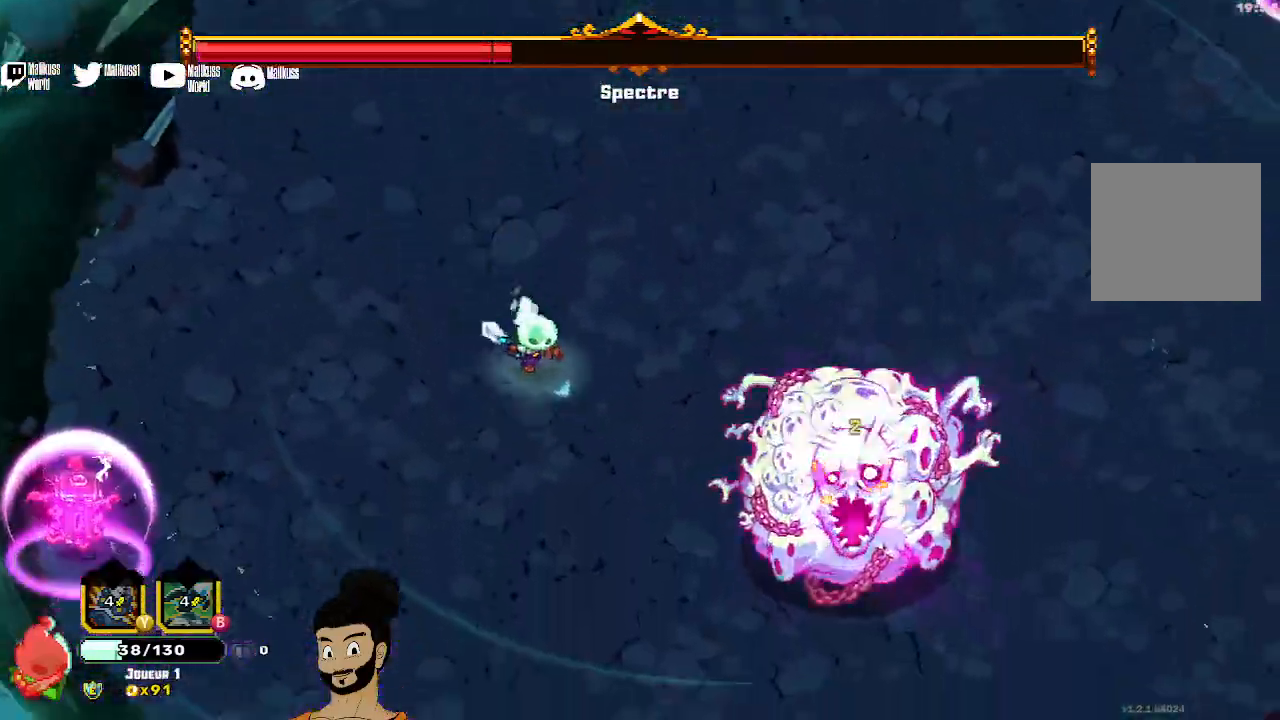
{"dt_ms": 500, "buttons": ["X"], "left_stick": "down-right", "events": [[100, "B", "down"], [400, "B", "up"], [500, "X", "down"]]}
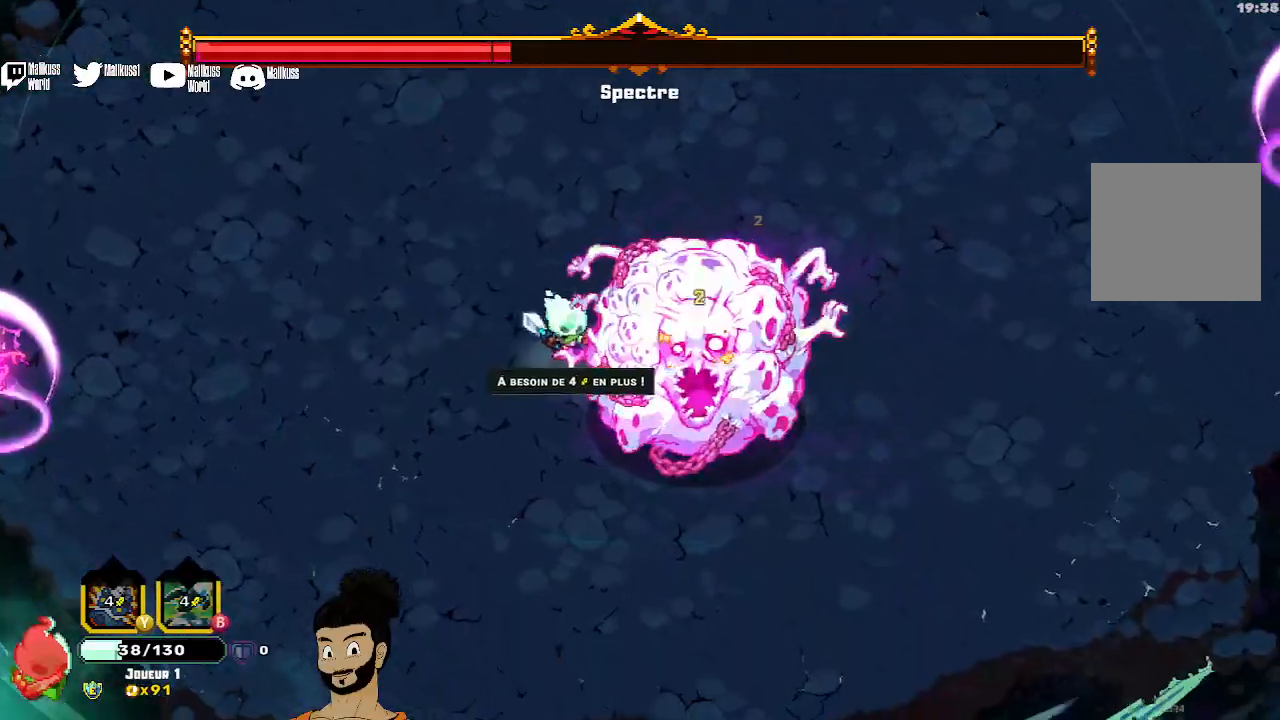
{"dt_ms": 500, "buttons": ["X"], "left_stick": "center", "events": [[100, "X", "up"], [133, "left_stick", "center"], [167, "X", "down"], [267, "X", "up"], [333, "X", "down"], [433, "X", "up"], [500, "X", "down"]]}
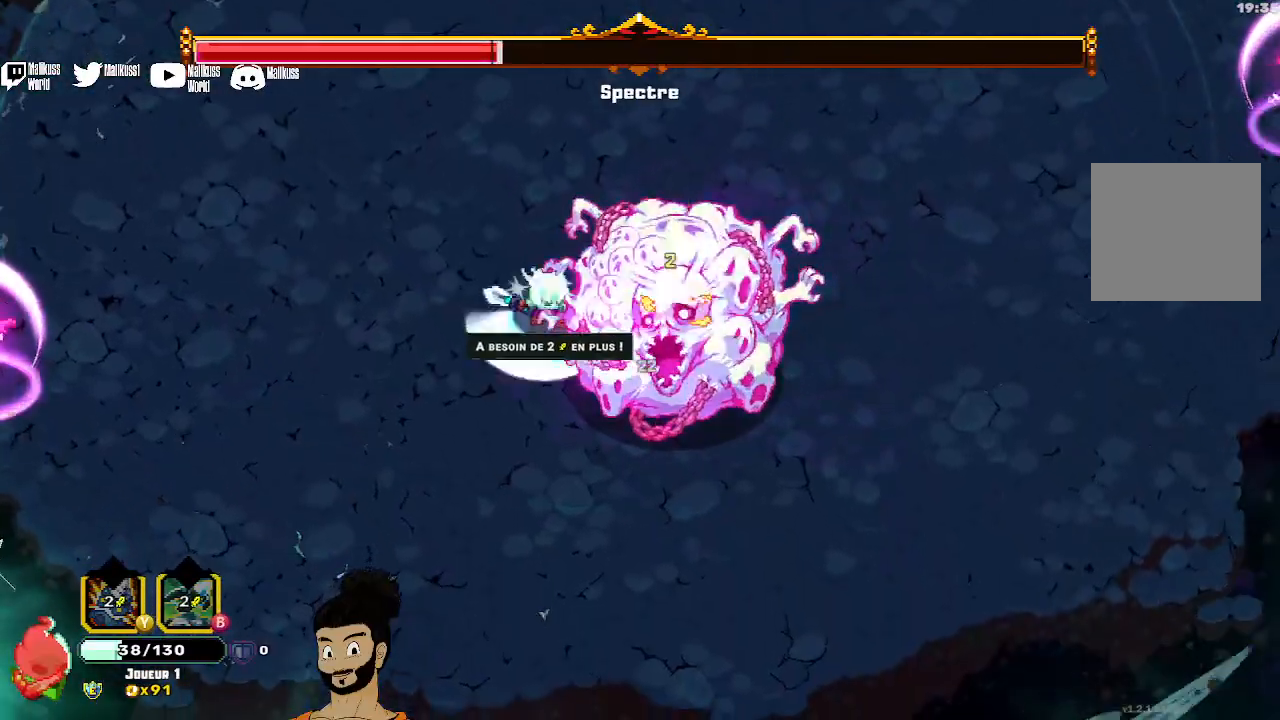
{"dt_ms": 500, "buttons": ["X"], "left_stick": "center", "events": [[100, "X", "up"], [167, "X", "down"], [267, "X", "up"], [333, "X", "down"]]}
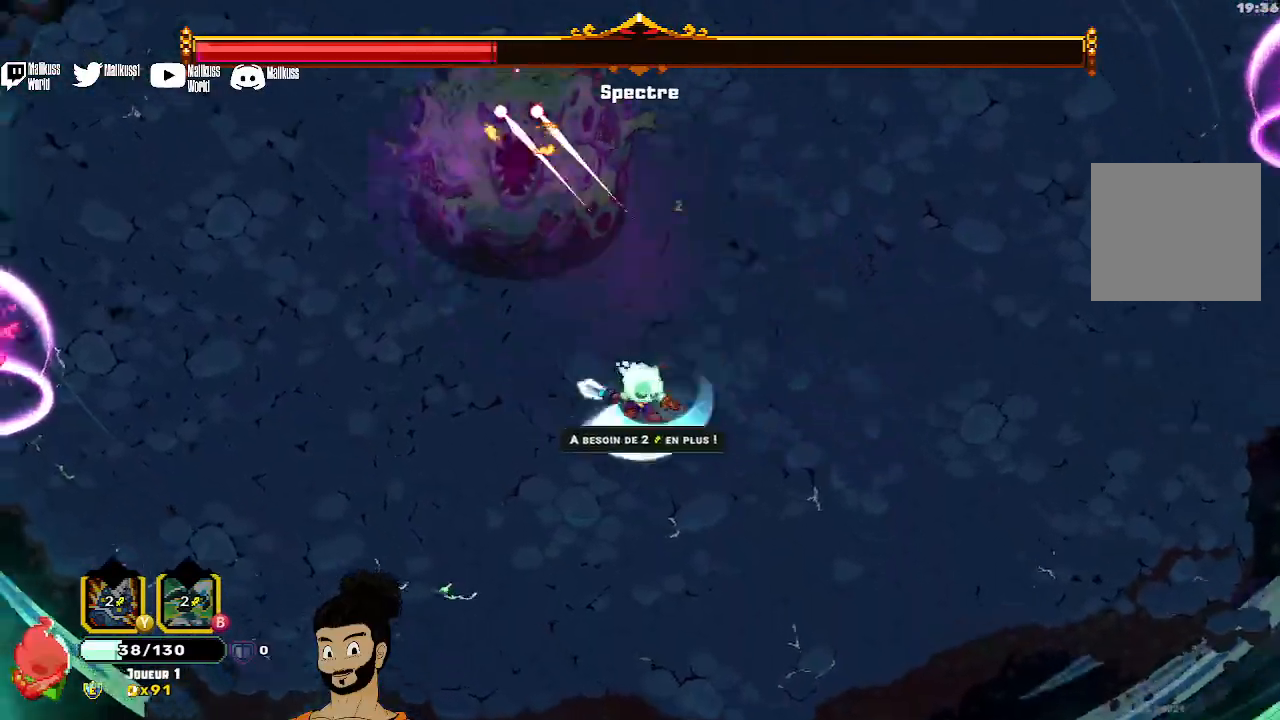
{"dt_ms": 500, "buttons": ["A"], "left_stick": "up-left", "events": [[67, "X", "up"], [133, "X", "down"], [300, "left_stick", "up-left"], [467, "A", "down"], [467, "X", "up"]]}
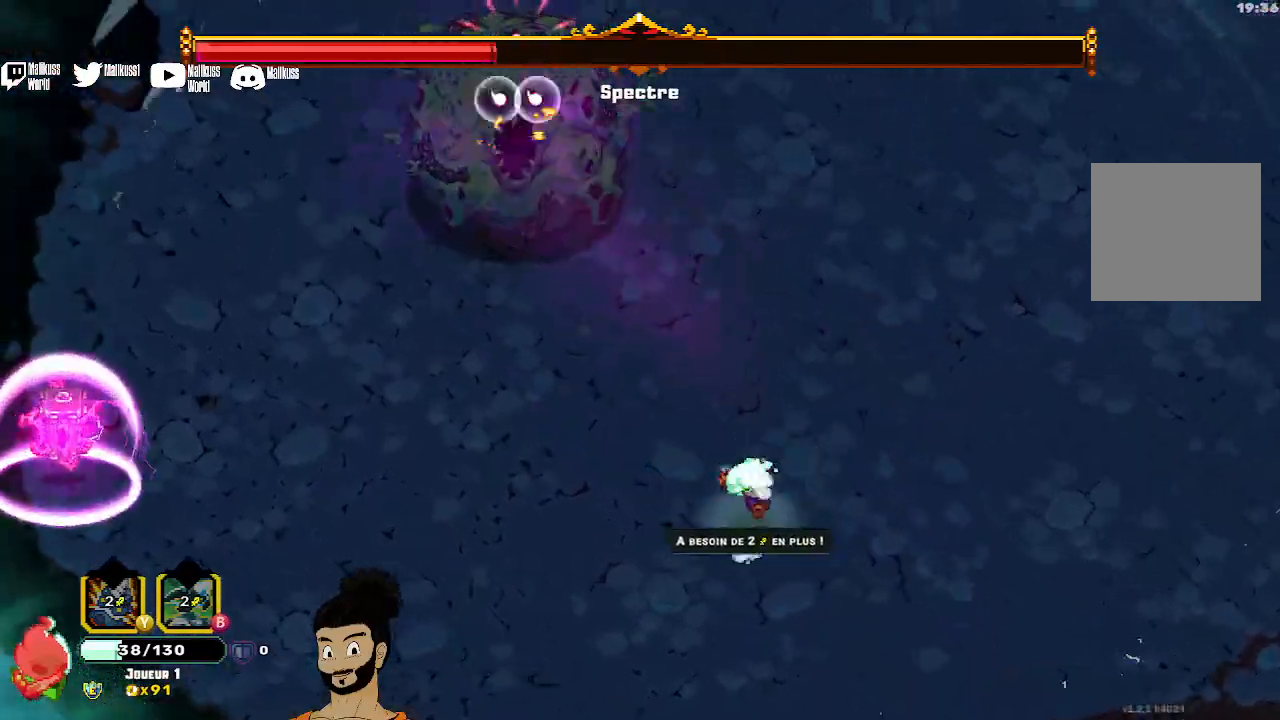
{"dt_ms": 500, "buttons": [], "left_stick": "right", "events": [[267, "A", "up"], [333, "X", "down"], [433, "X", "up"], [433, "left_stick", "right"]]}
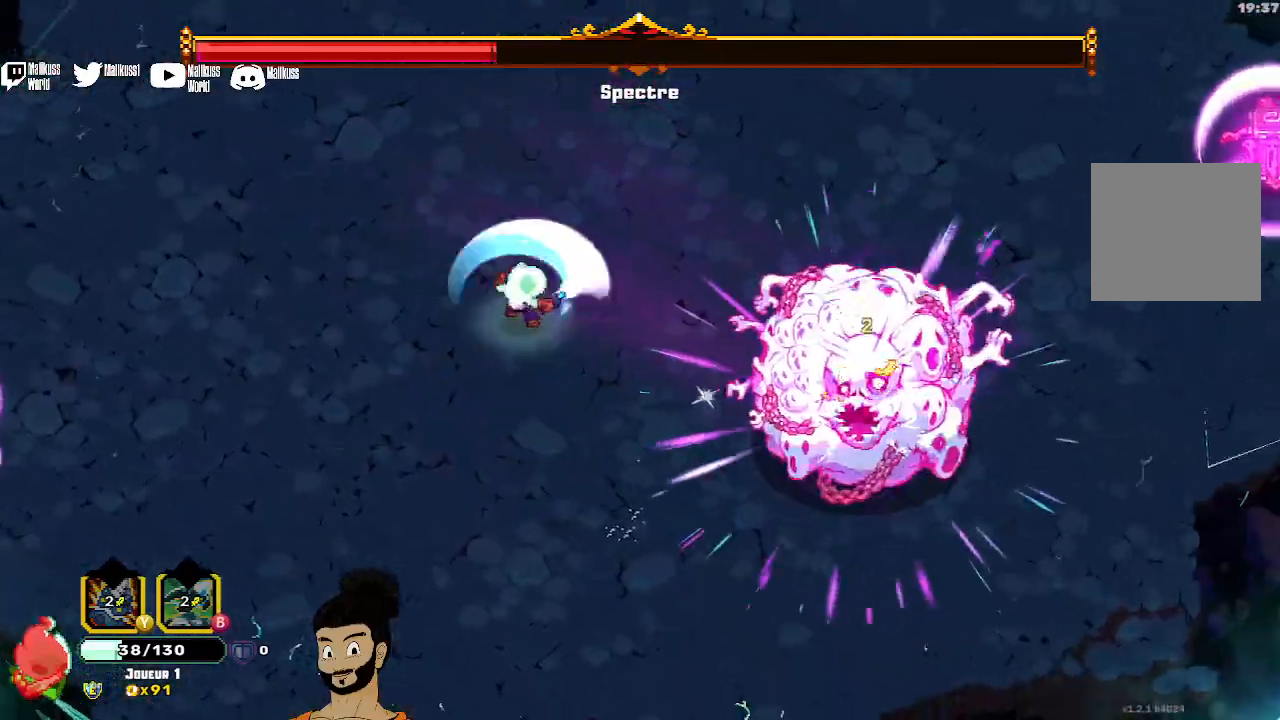
{"dt_ms": 500, "buttons": [], "left_stick": "right", "events": []}
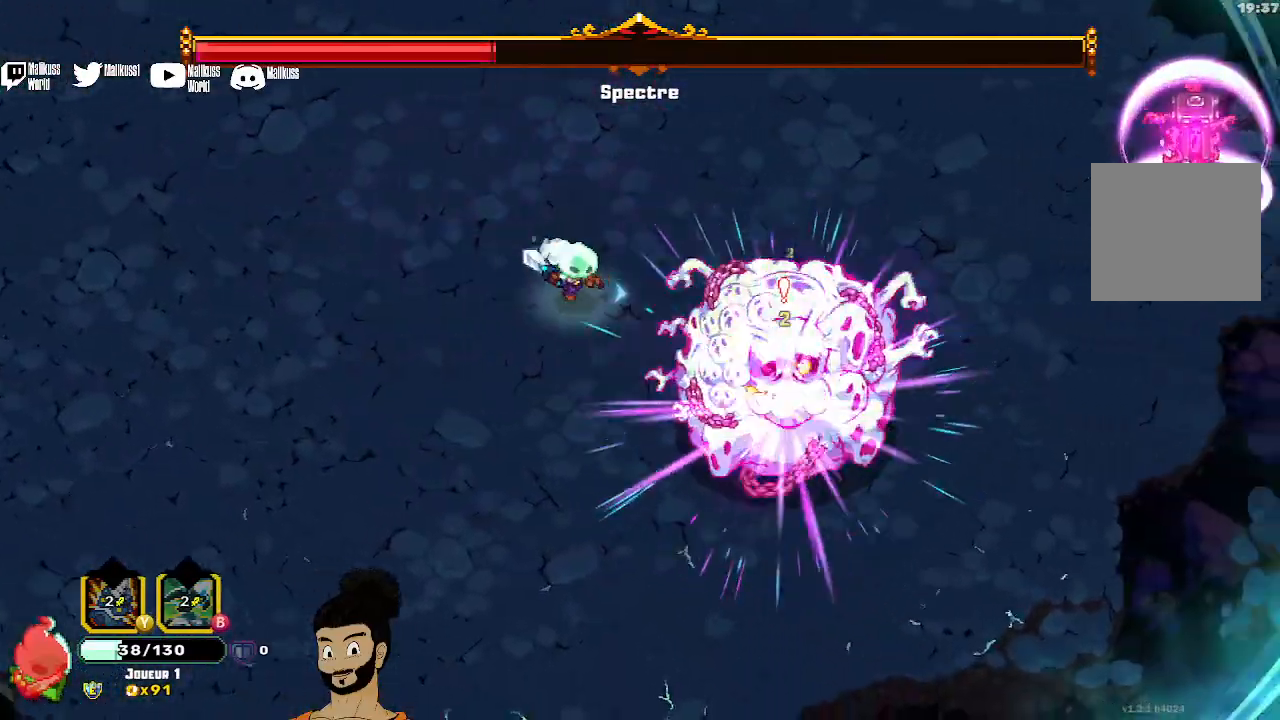
{"dt_ms": 500, "buttons": ["X"], "left_stick": "center", "events": [[133, "X", "down"], [233, "X", "up"], [233, "left_stick", "down-right"], [300, "X", "down"], [400, "X", "up"], [433, "left_stick", "center"], [467, "X", "down"]]}
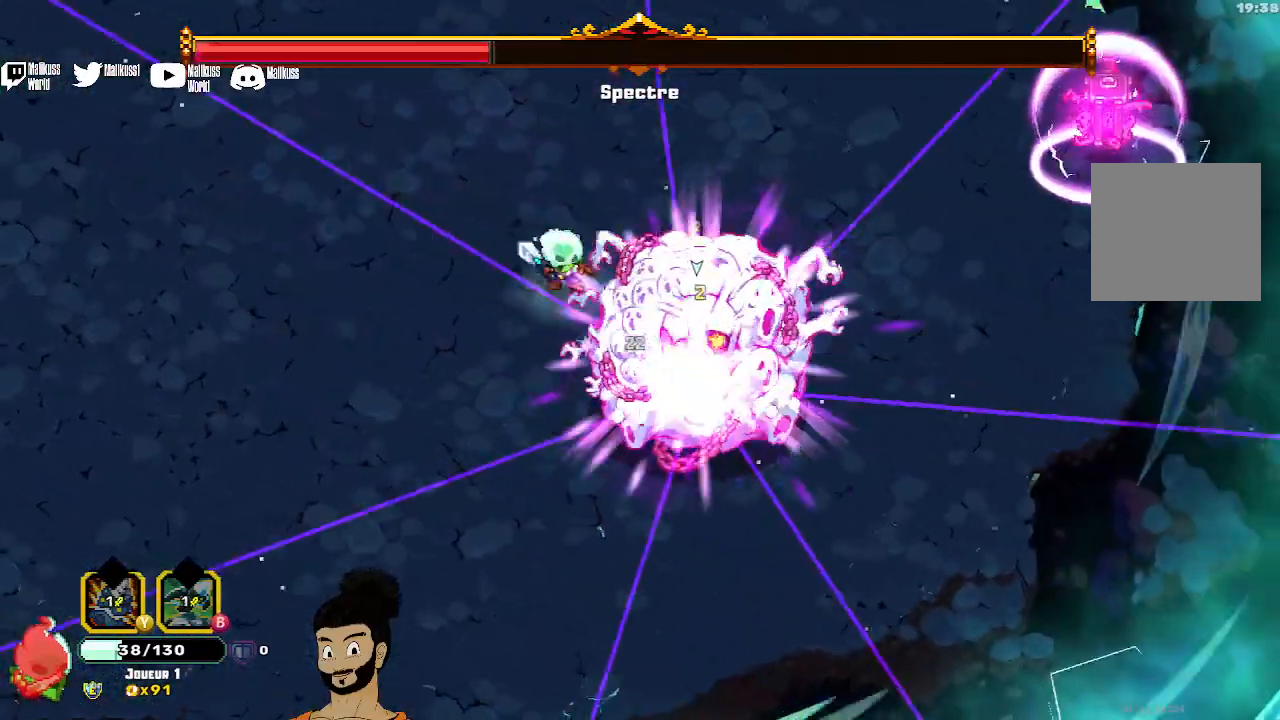
{"dt_ms": 500, "buttons": [], "left_stick": "up-left", "events": [[33, "X", "up"], [100, "X", "down"], [200, "X", "up"], [333, "left_stick", "up-left"], [367, "A", "down"], [467, "A", "up"]]}
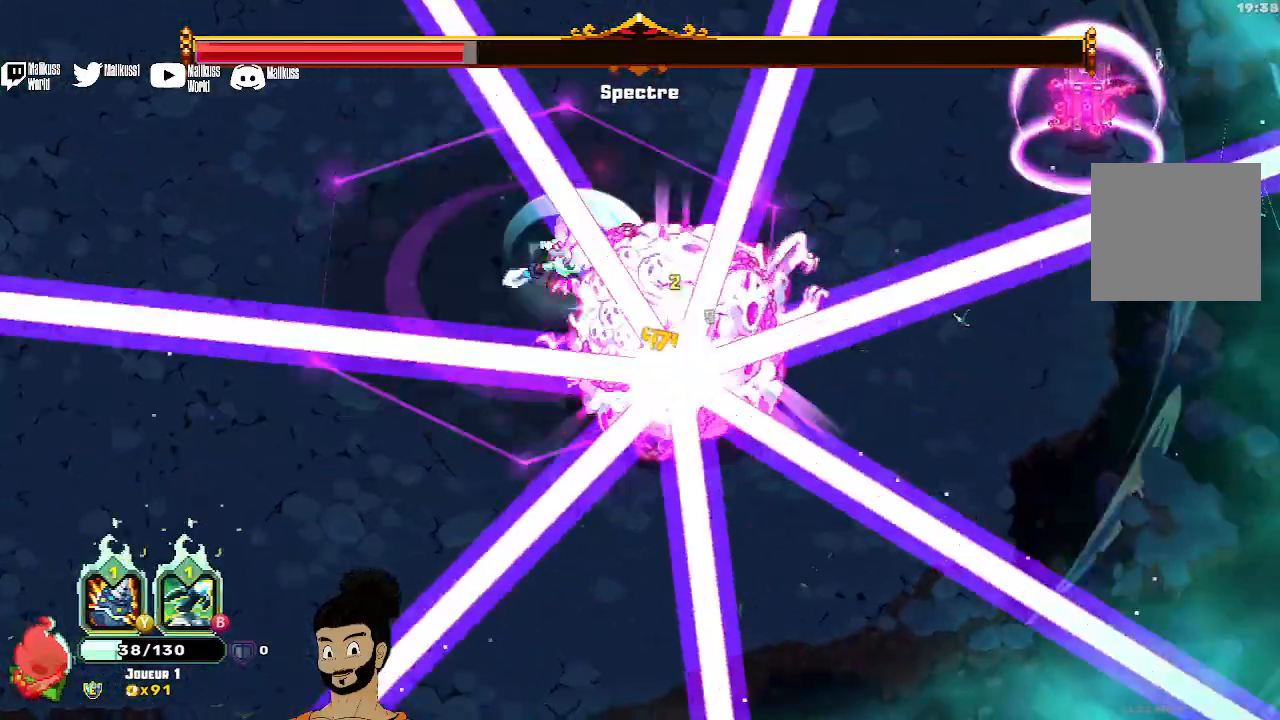
{"dt_ms": 500, "buttons": [], "left_stick": "up-left", "events": []}
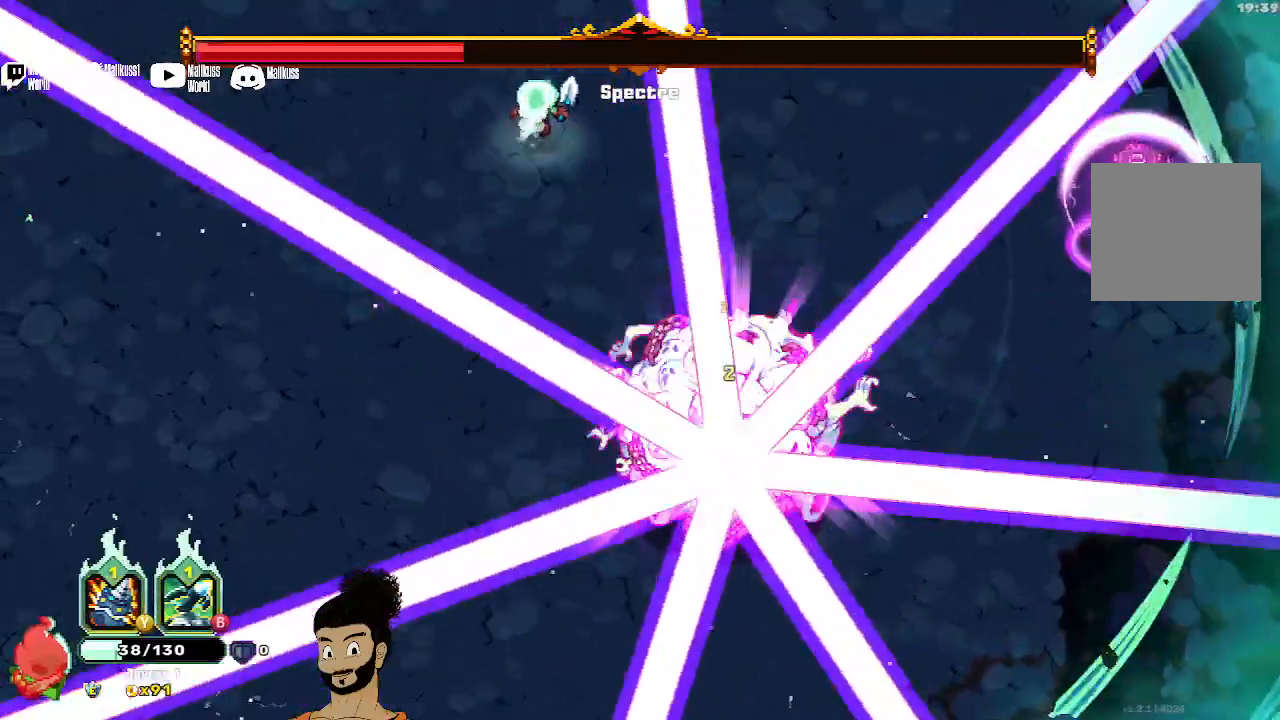
{"dt_ms": 500, "buttons": [], "left_stick": "right", "events": [[167, "left_stick", "right"]]}
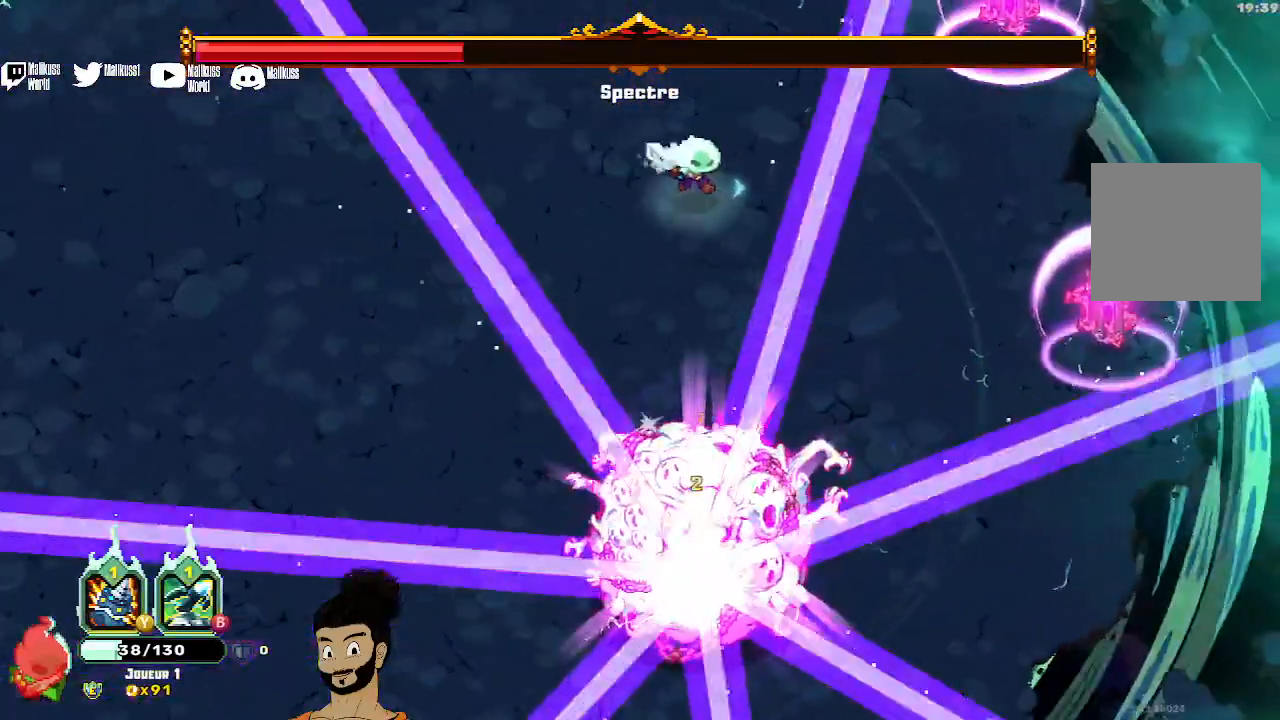
{"dt_ms": 500, "buttons": ["Y"], "left_stick": "down-right", "events": [[267, "left_stick", "down-right"], [333, "Y", "down"]]}
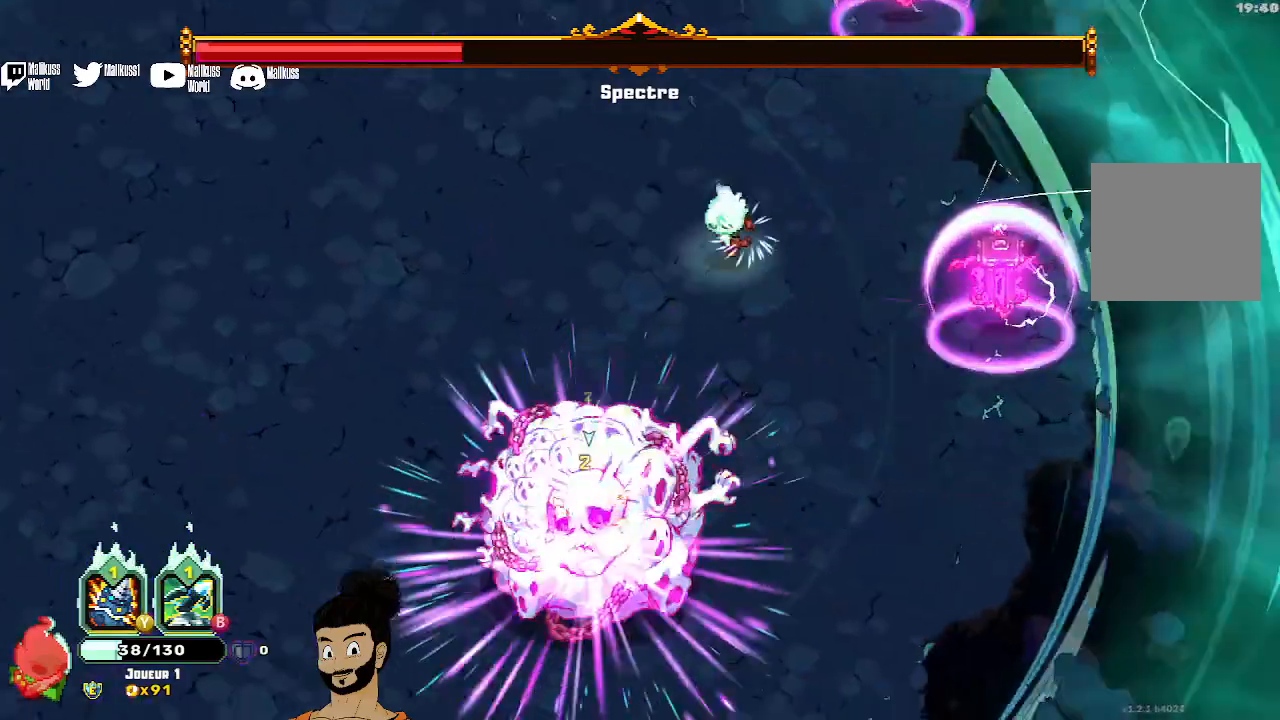
{"dt_ms": 500, "buttons": [], "left_stick": "down", "events": [[133, "left_stick", "down"], [433, "Y", "up"]]}
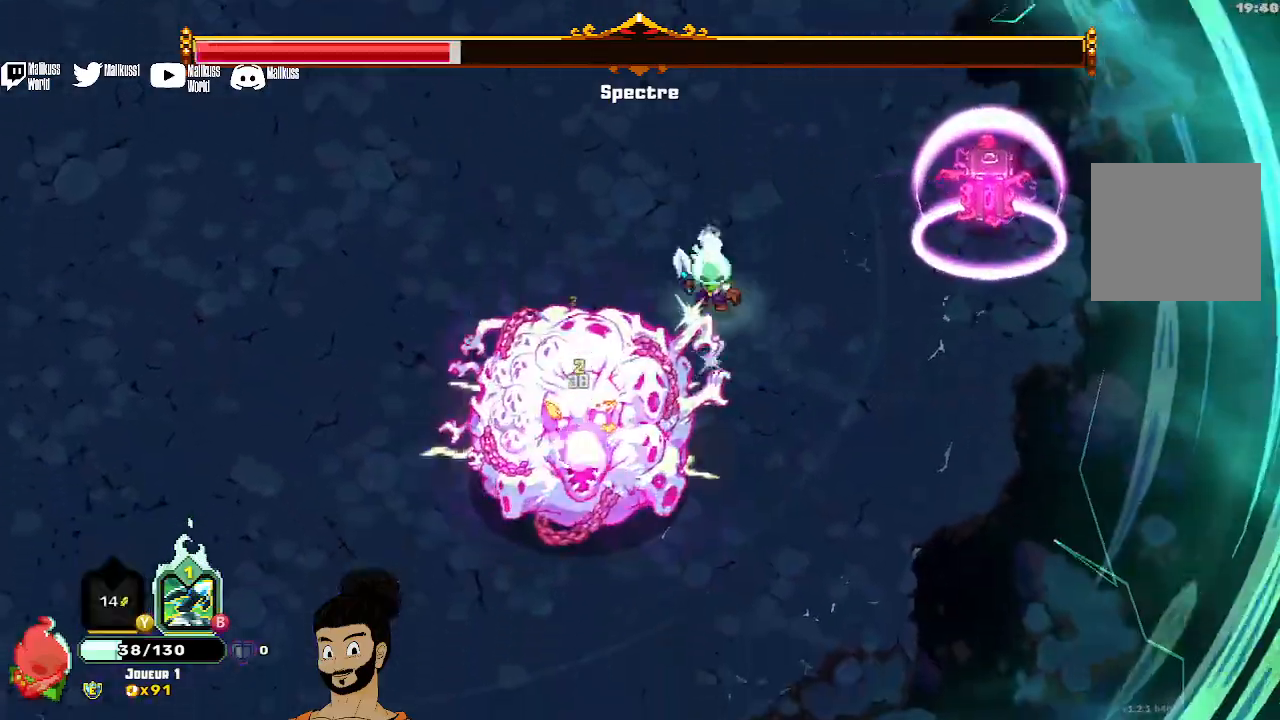
{"dt_ms": 500, "buttons": [], "left_stick": "down-right", "events": [[233, "left_stick", "down-right"]]}
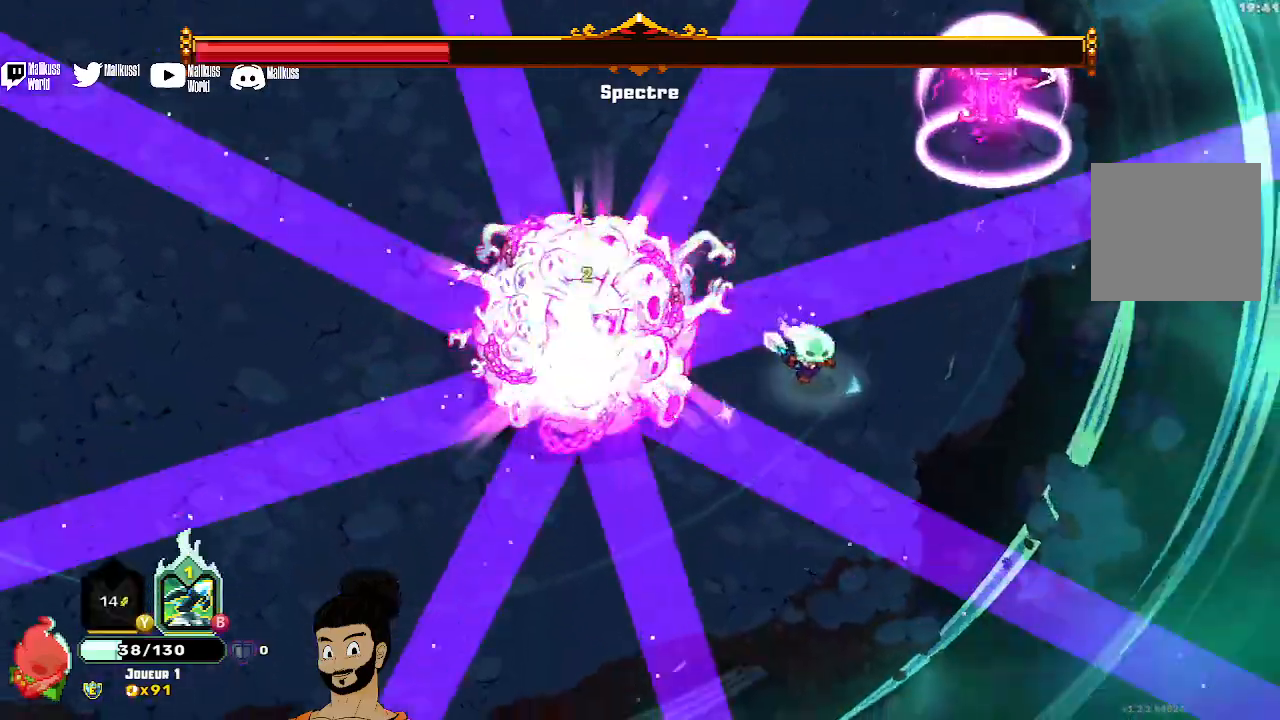
{"dt_ms": 500, "buttons": ["B"], "left_stick": "up-left", "events": [[67, "left_stick", "right"], [167, "left_stick", "up-right"], [300, "B", "down"], [500, "left_stick", "up-left"]]}
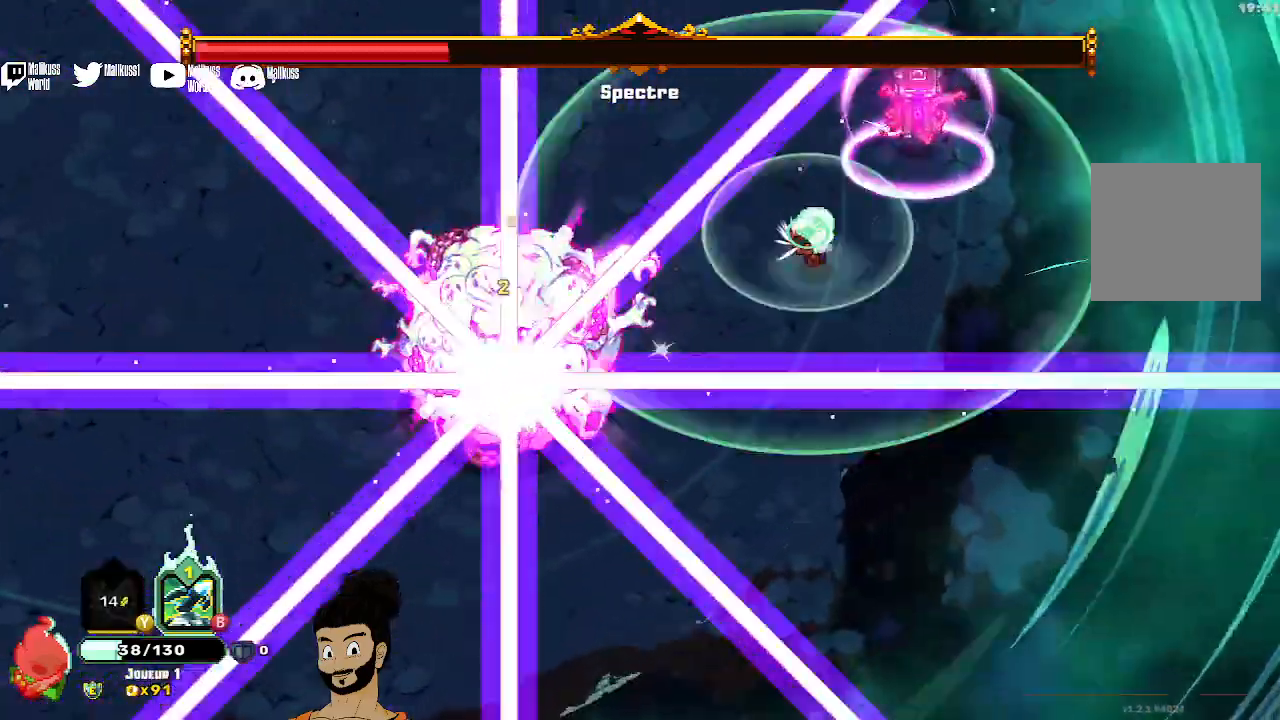
{"dt_ms": 1000, "buttons": [], "left_stick": "up-left"}
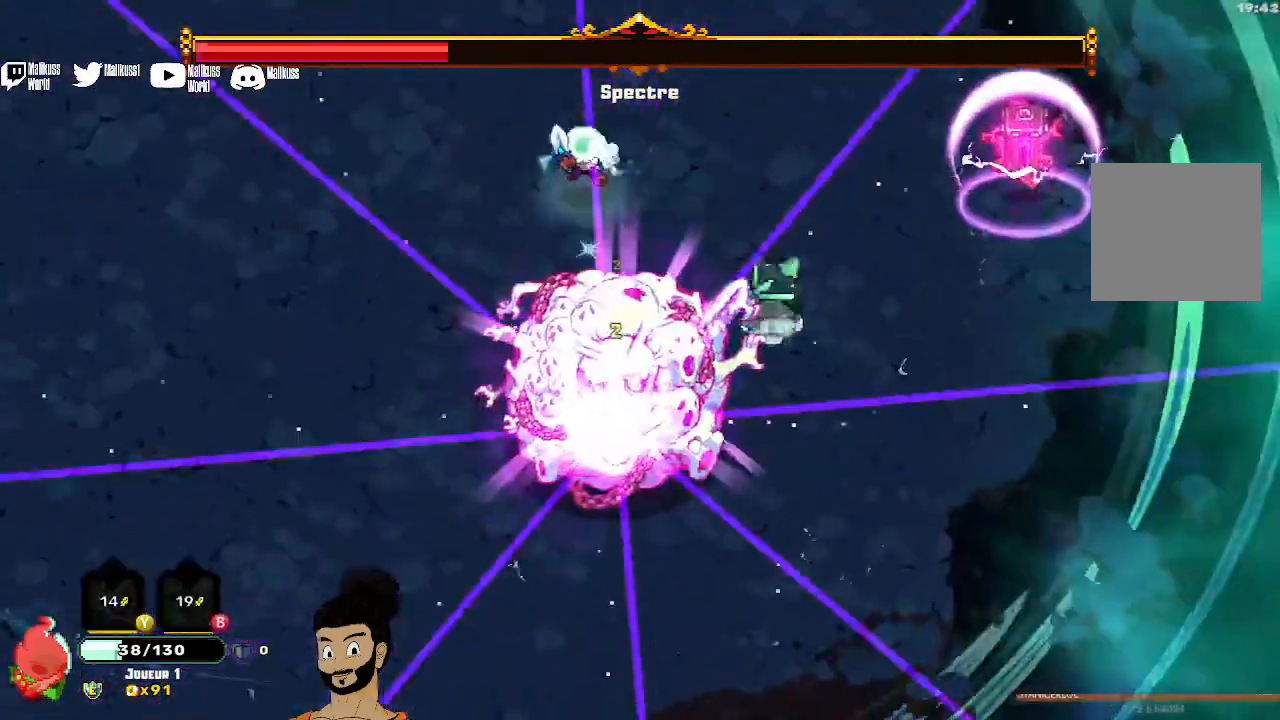
{"dt_ms": 500, "buttons": ["X"], "left_stick": "down", "events": [[133, "left_stick", "left"], [267, "left_stick", "down"], [467, "X", "down"]]}